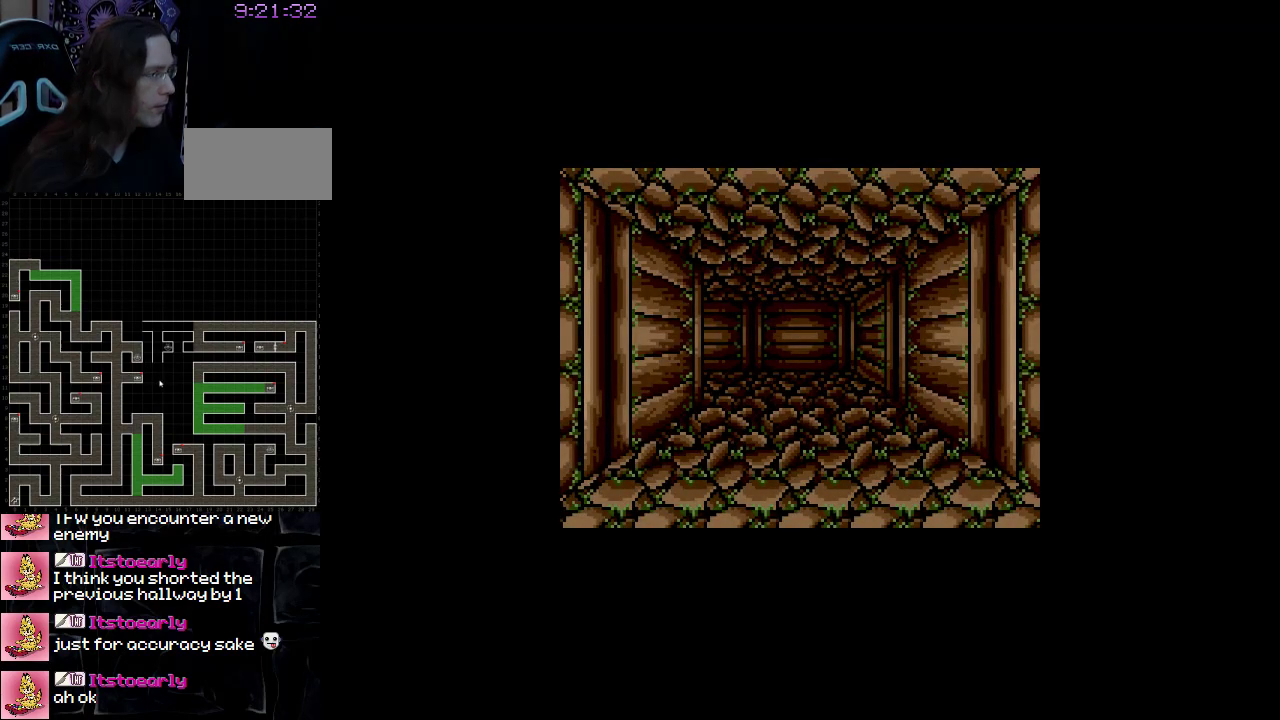
Gameplay with a controller (Nintendo layout); each line is a JSON object with the inputs held at the frame after it. "events" lists button and stick changes between this image and that frame as [ms after this image, input, new state], when the widget could be followed in between. Not read: L3 R3.
{"buttons": [], "events": []}
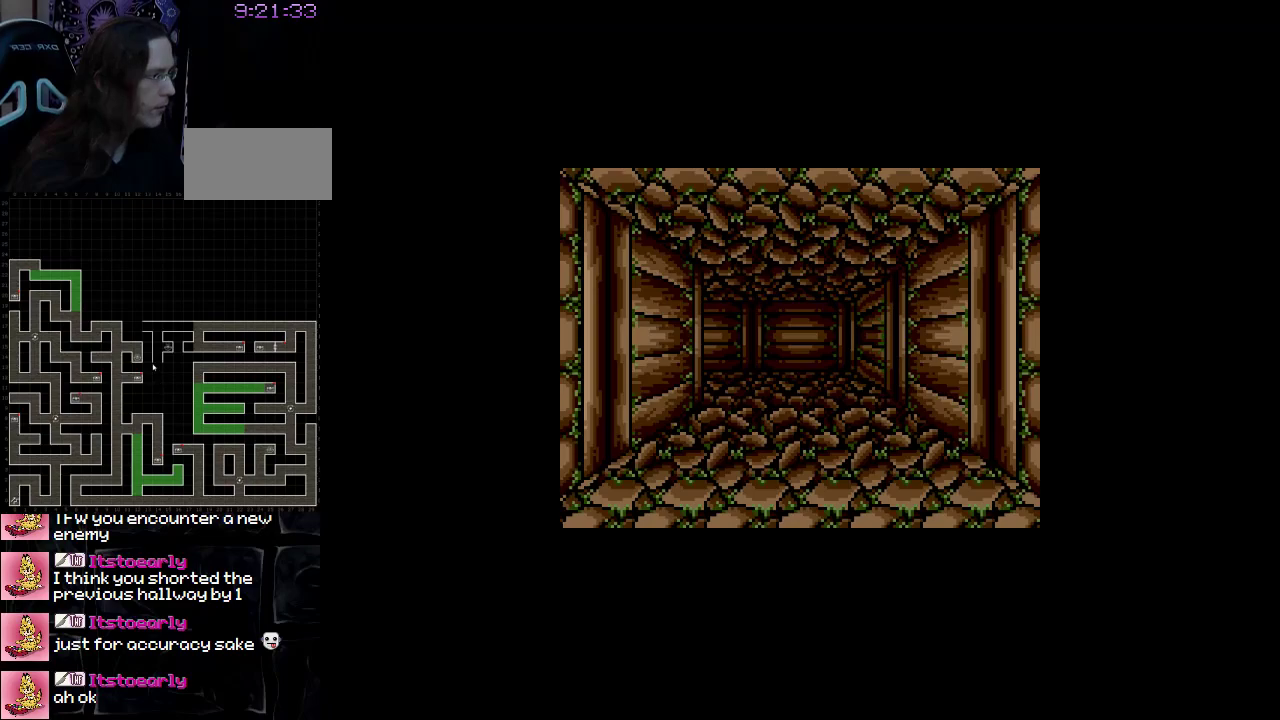
{"buttons": [], "events": []}
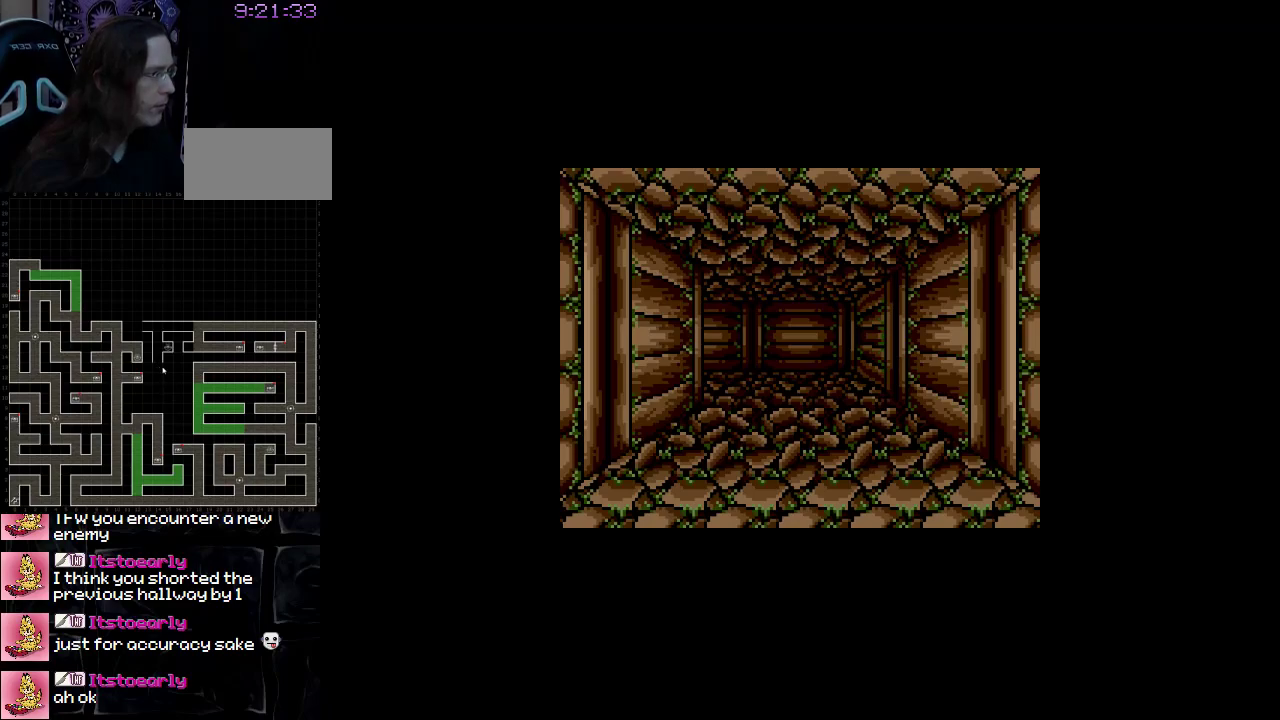
{"buttons": [], "events": []}
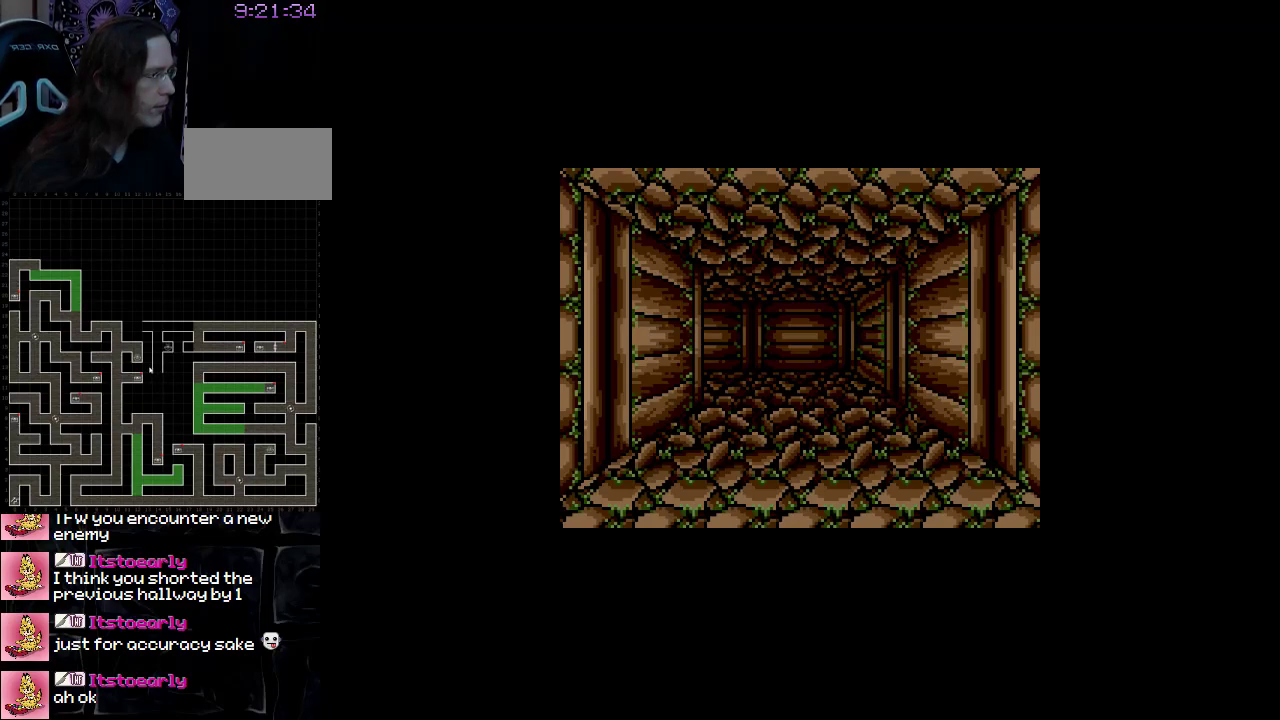
{"buttons": [], "events": []}
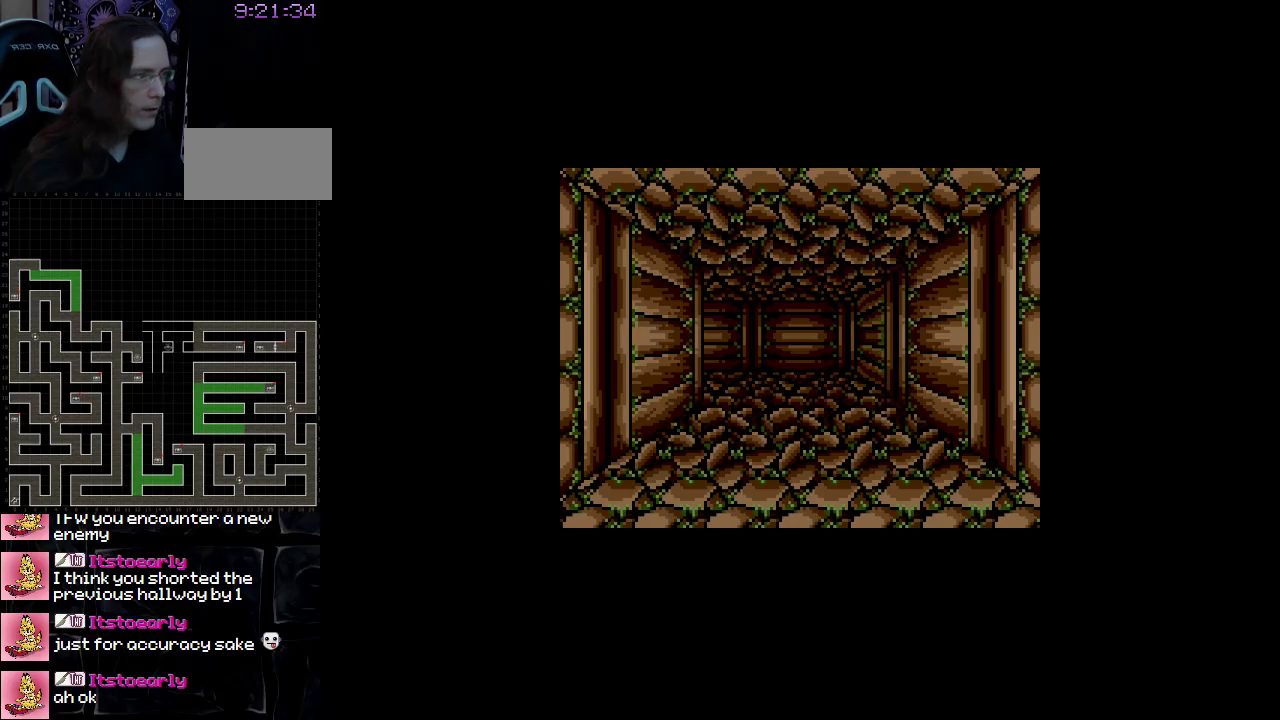
{"buttons": [], "events": []}
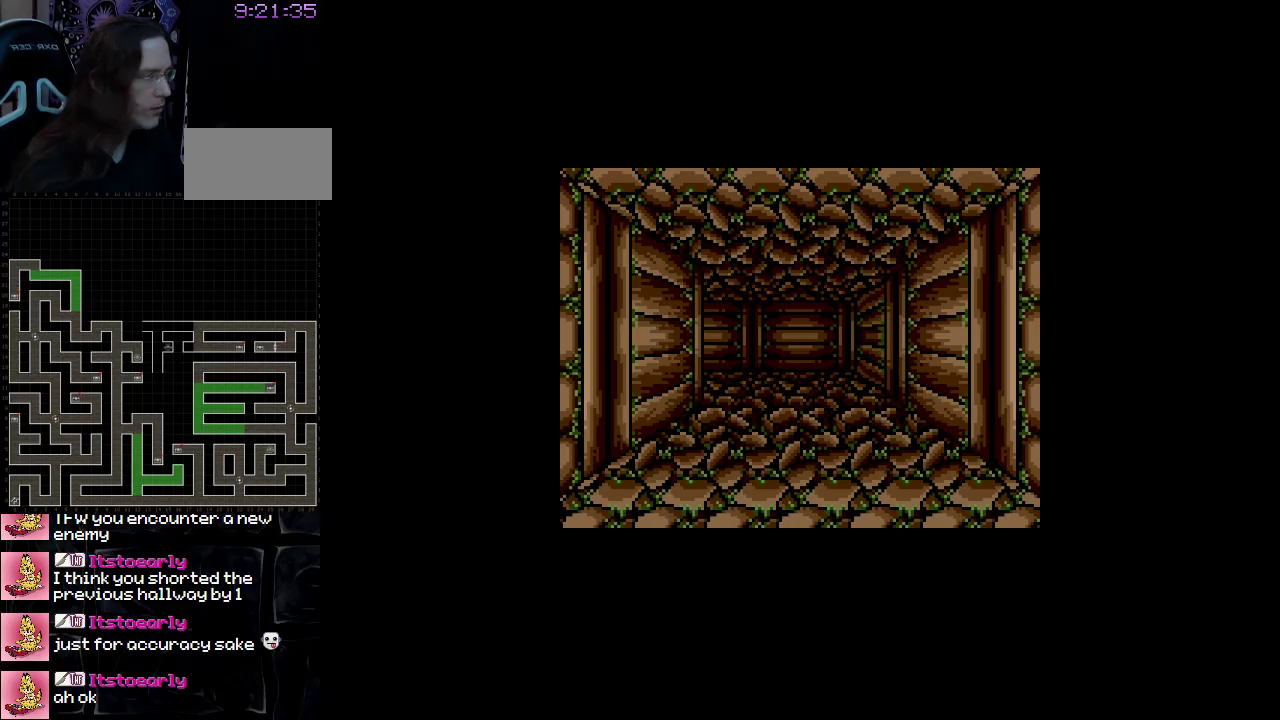
{"buttons": [], "events": []}
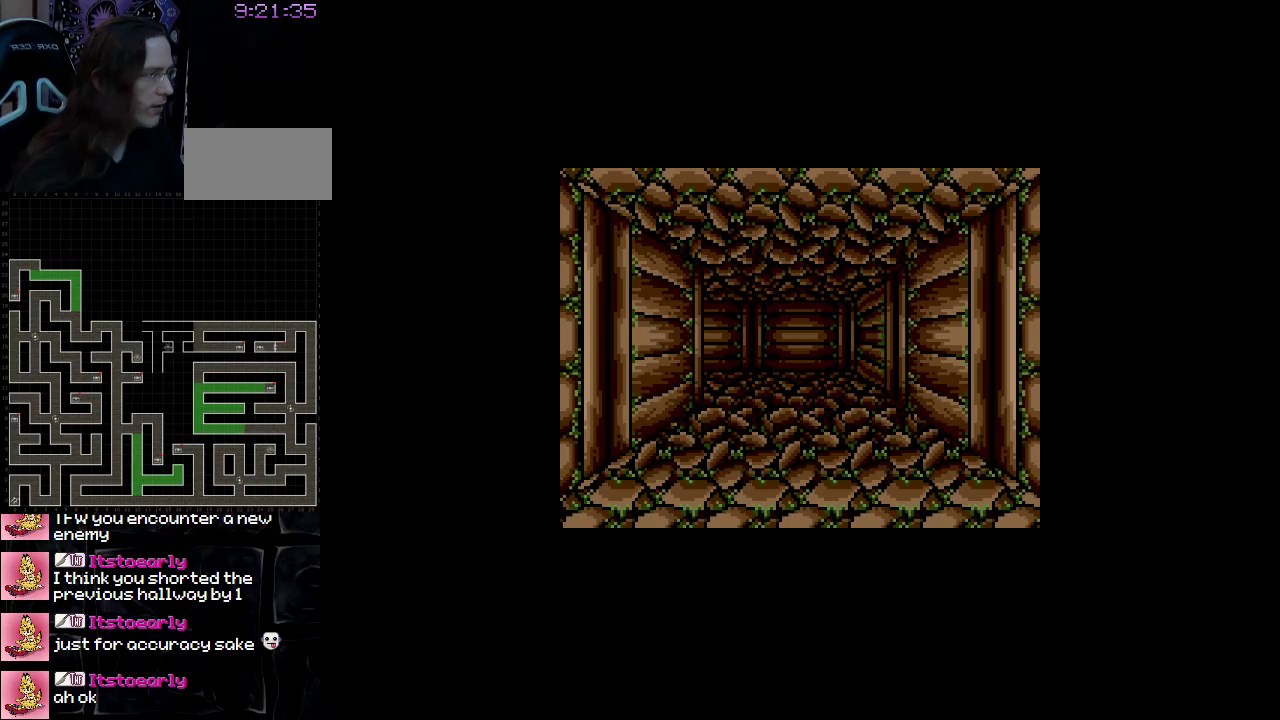
{"buttons": ["DPAD_UP"], "events": [[350, "DPAD_UP", "down"]]}
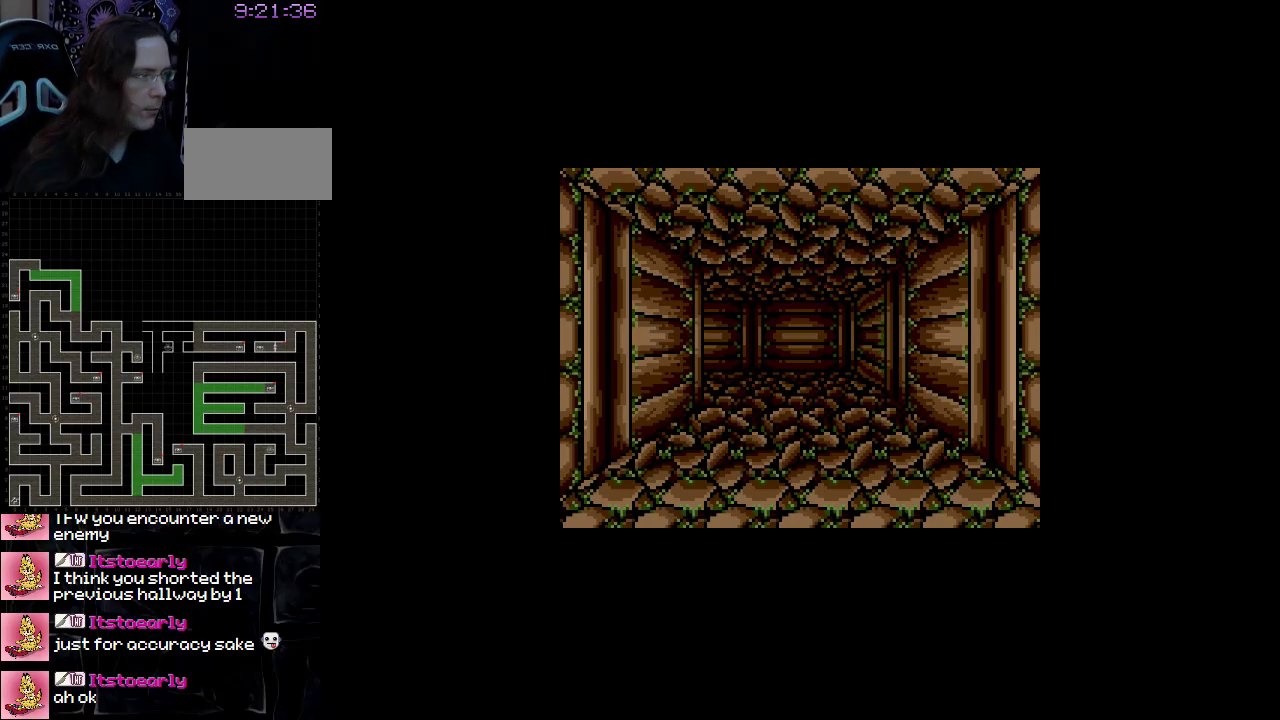
{"buttons": [], "events": [[17, "DPAD_UP", "up"]]}
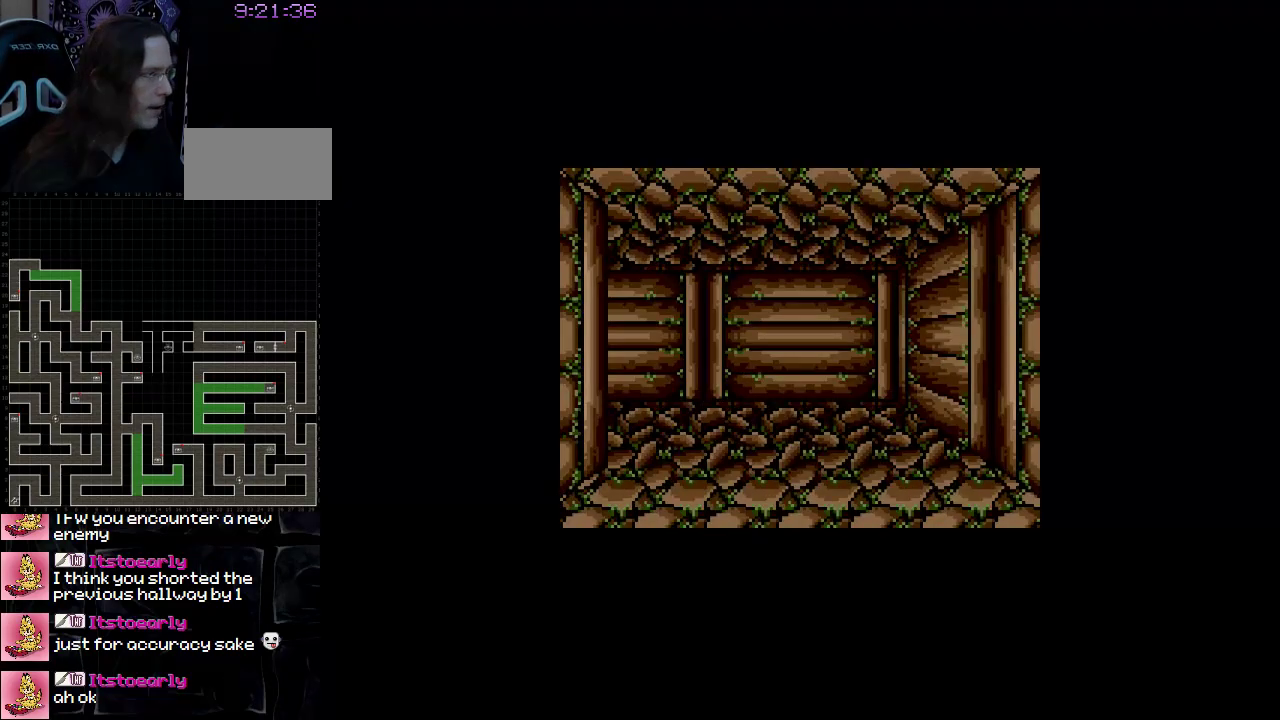
{"buttons": [], "events": []}
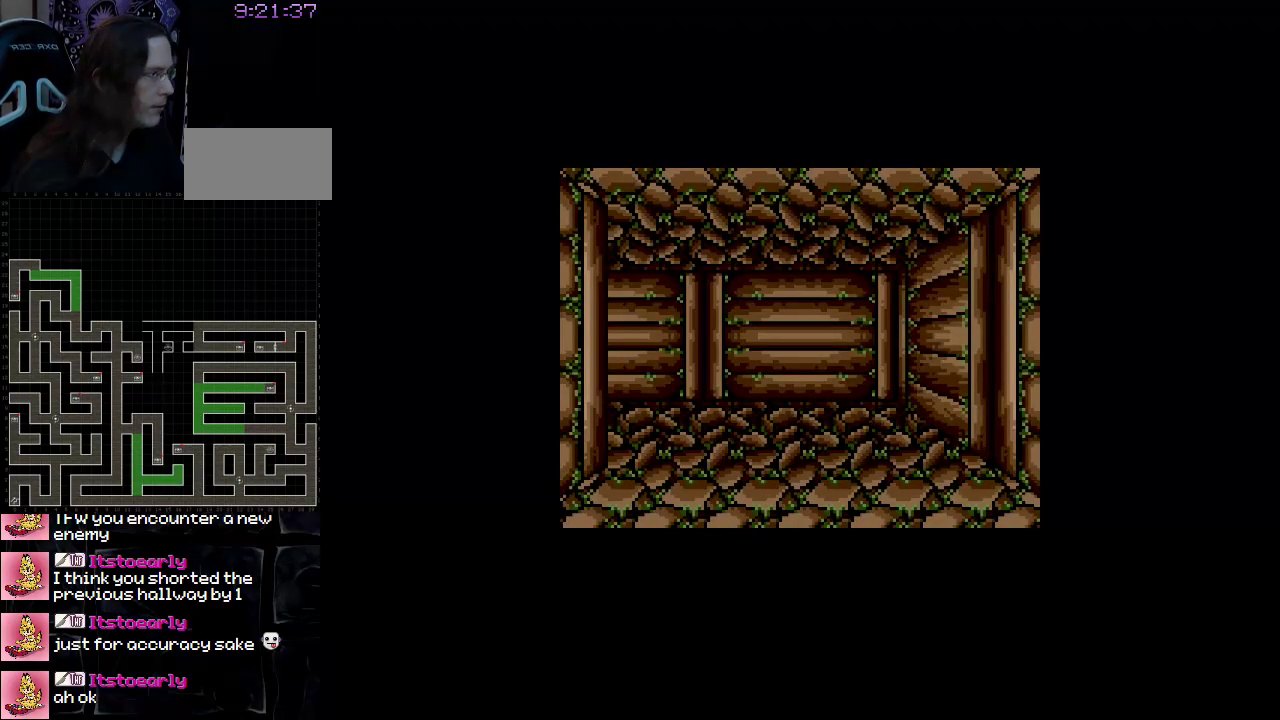
{"buttons": [], "events": []}
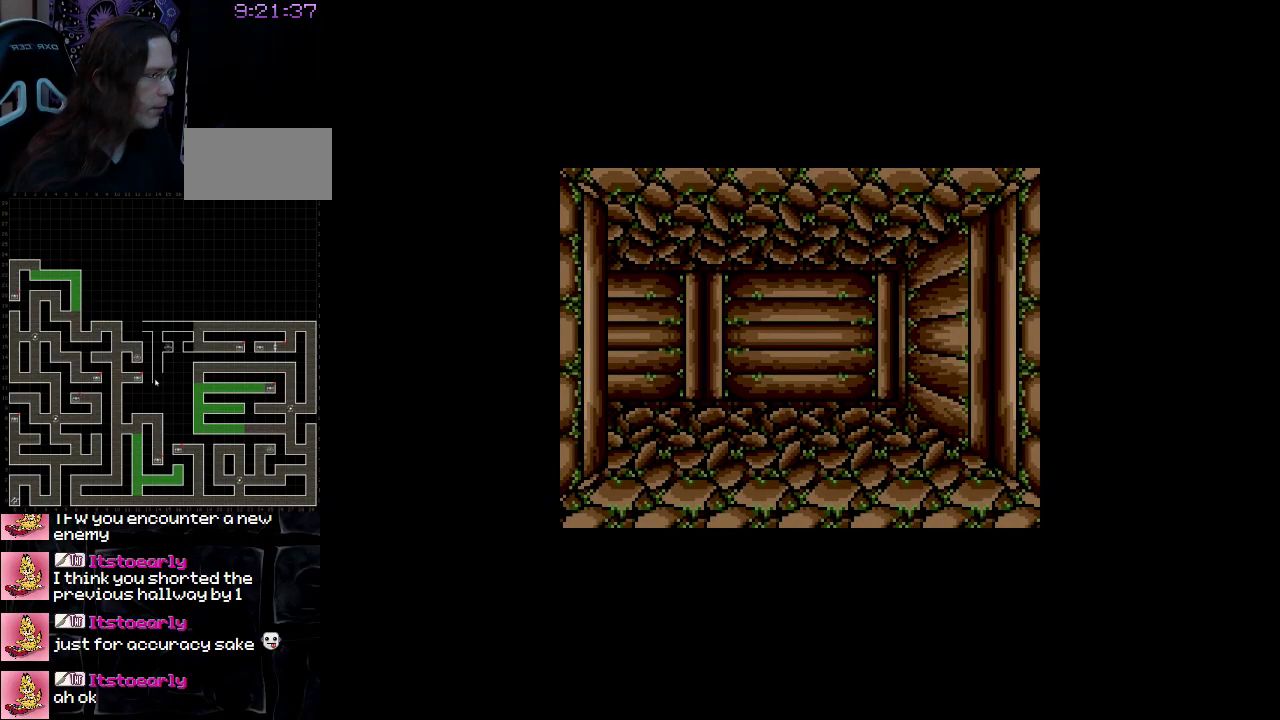
{"buttons": [], "events": []}
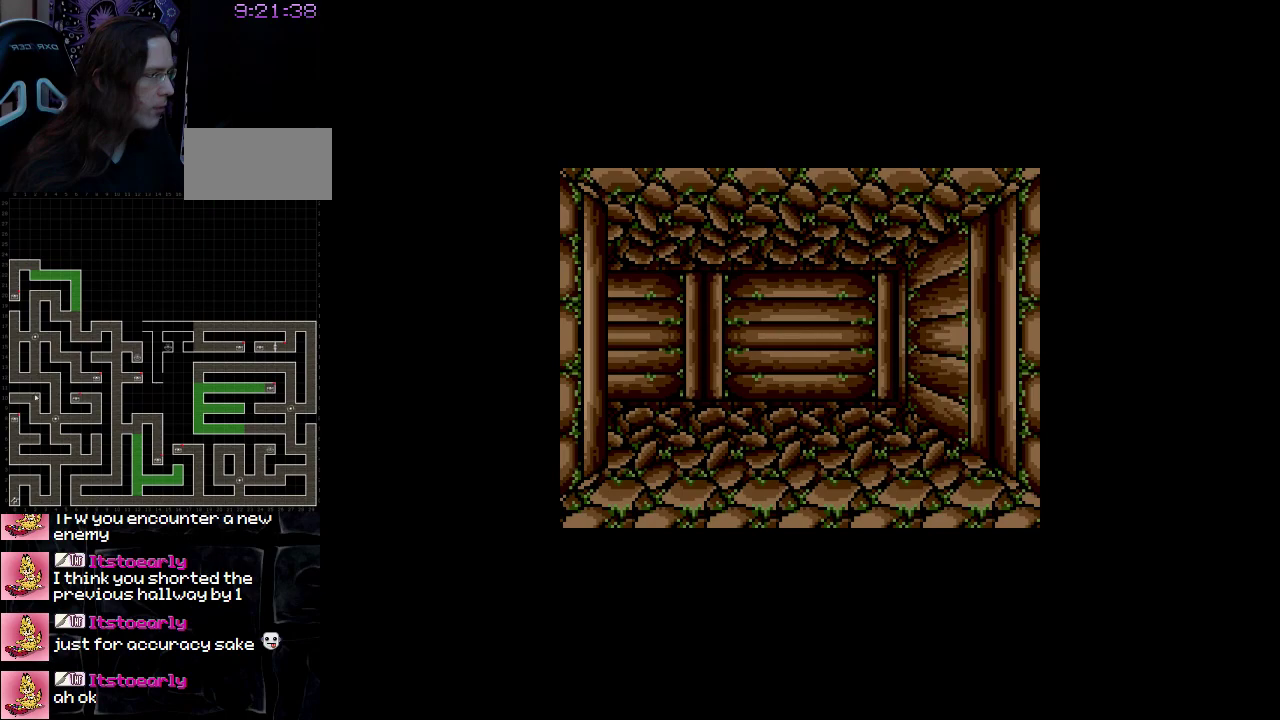
{"buttons": ["DPAD_UP"], "events": [[433, "DPAD_UP", "down"]]}
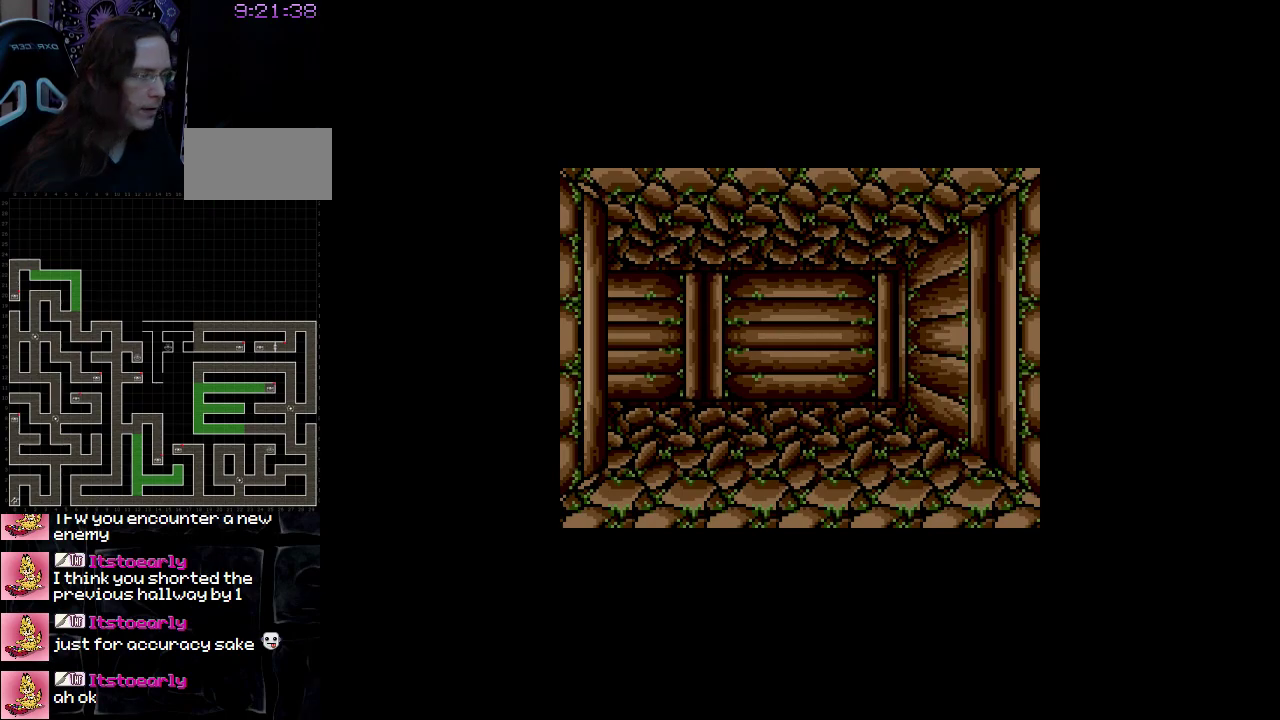
{"buttons": ["DPAD_UP", "DPAD_LEFT"], "events": [[350, "DPAD_LEFT", "down"]]}
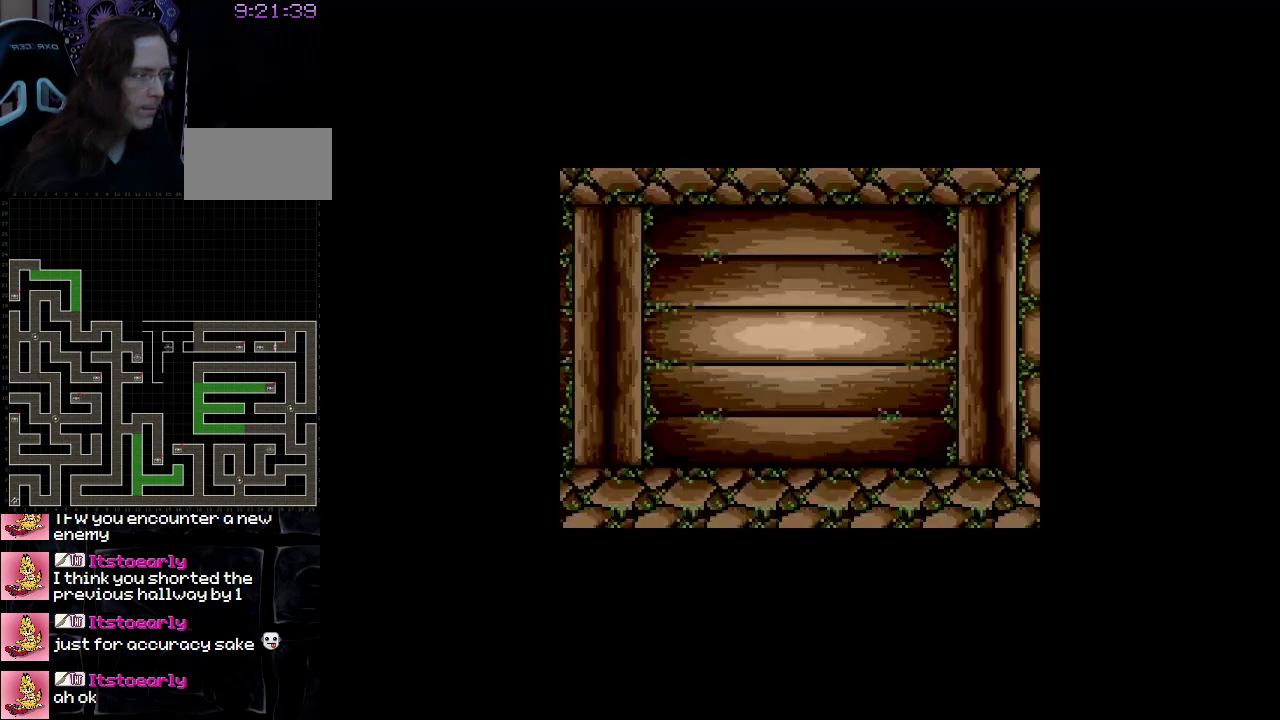
{"buttons": ["DPAD_UP"], "events": [[33, "DPAD_LEFT", "up"]]}
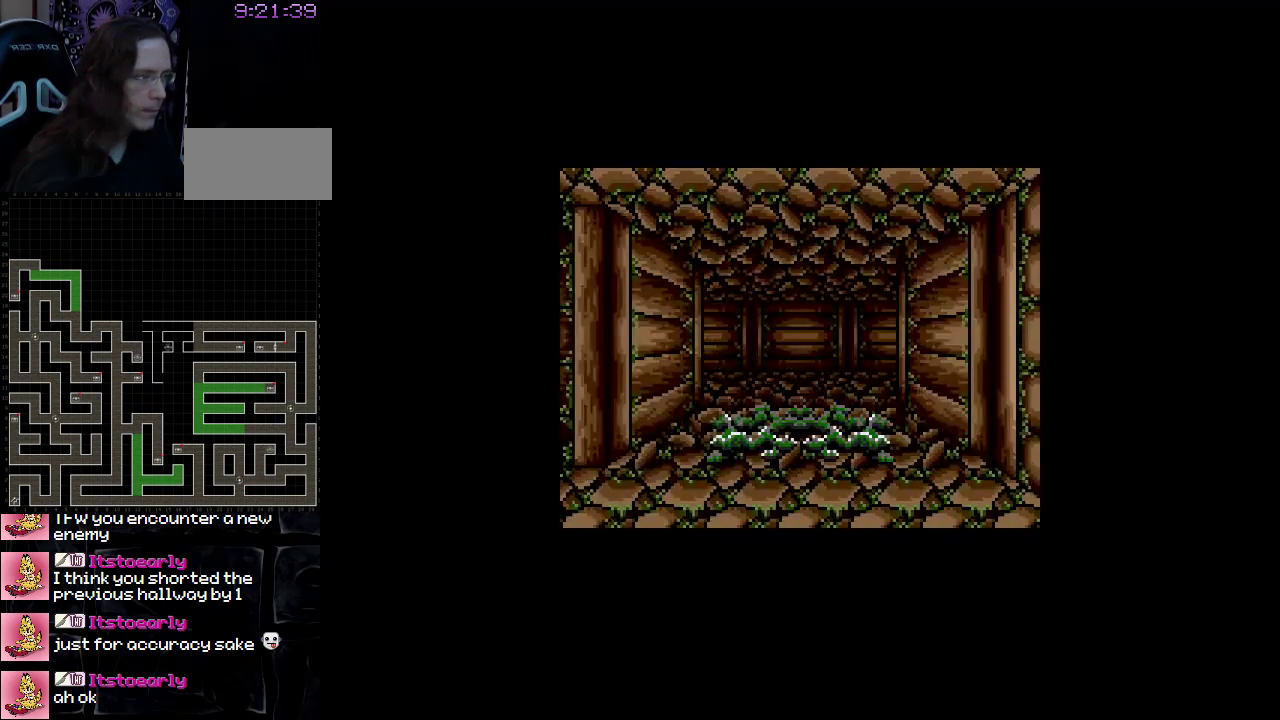
{"buttons": [], "events": [[33, "DPAD_UP", "up"]]}